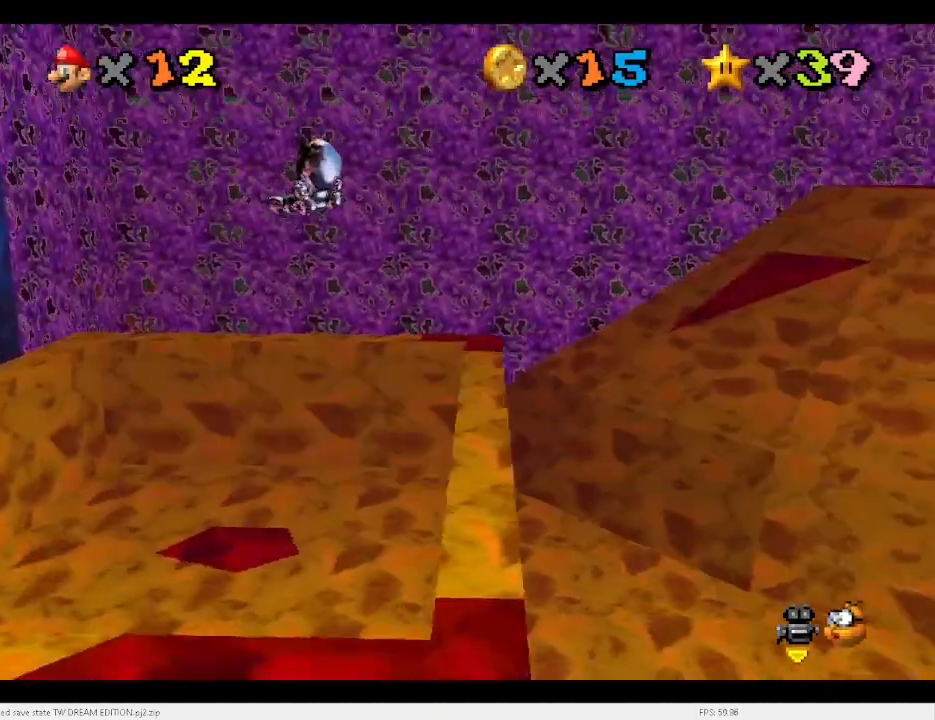
Gameplay with keyboard; each line is a JSON object with the keys held at the frame after it. "events" lists presses ("down") and releases ("up") of "a", "c", "d", "down", "e", "left", "r", "return", "right", "s", "space", "up", "v", "w" and "x" between this image and that frame as [ms after this image, input, new state], when the widget could be followed in between. No other keys are recorded. Mouse input is not recorded.
{"keys": [], "events": [[100, "left", "up"], [100, "up", "up"]]}
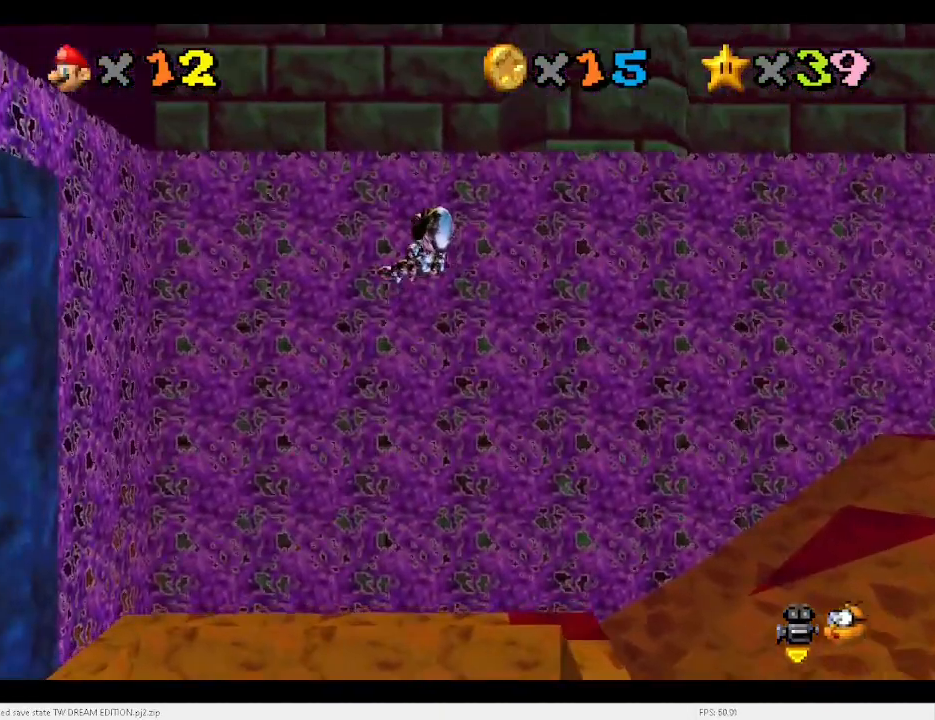
{"keys": [], "events": [[400, "up", "down"], [500, "up", "up"]]}
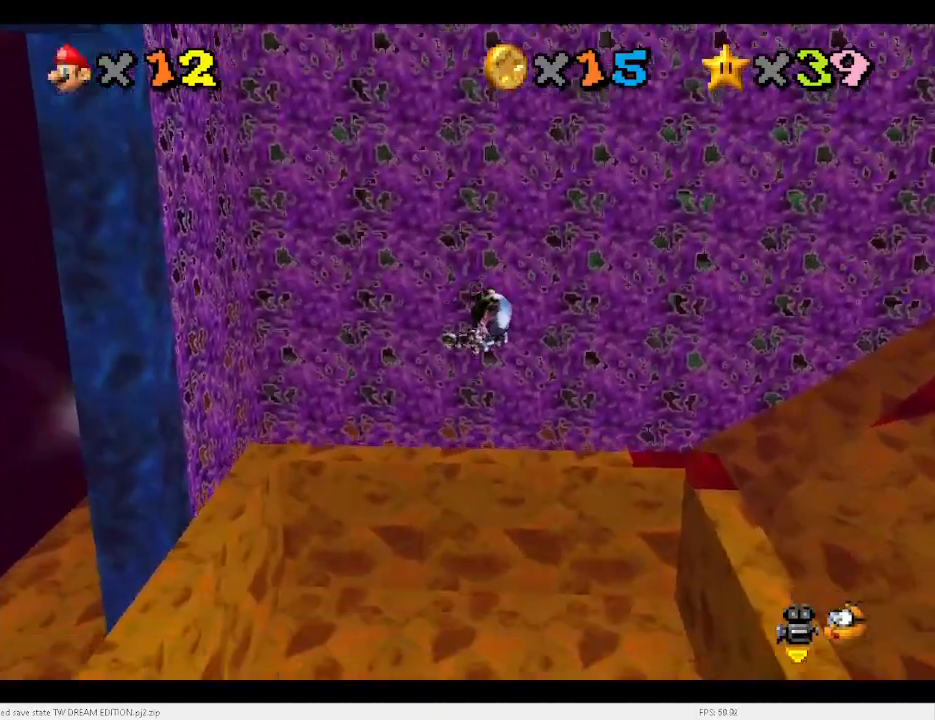
{"keys": [], "events": [[133, "up", "down"], [333, "up", "up"]]}
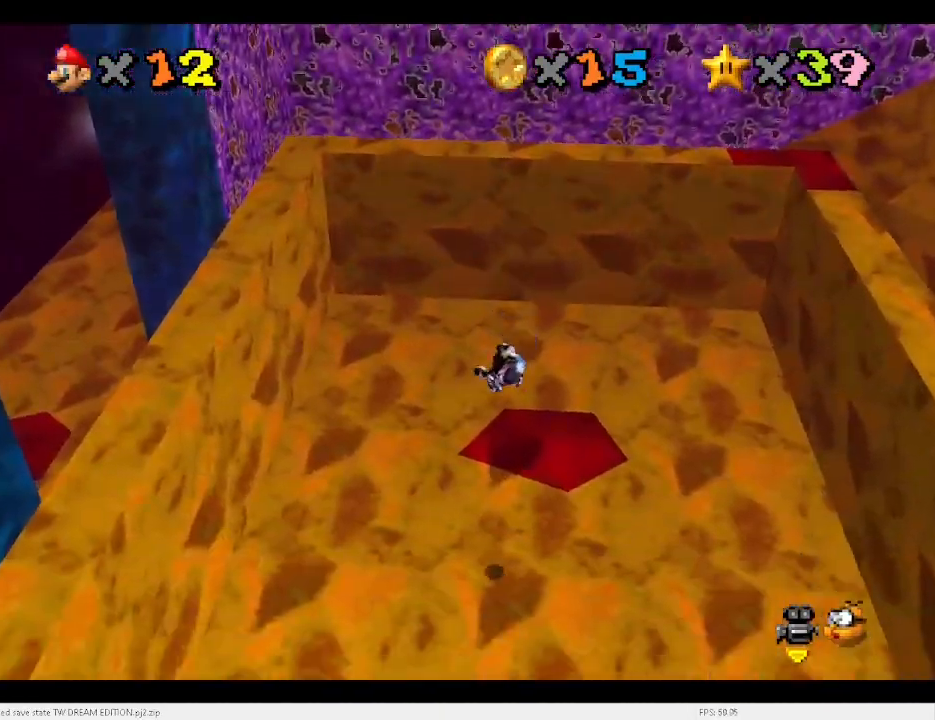
{"keys": ["a", "right", "up"], "events": [[200, "up", "down"], [267, "right", "down"], [500, "a", "down"]]}
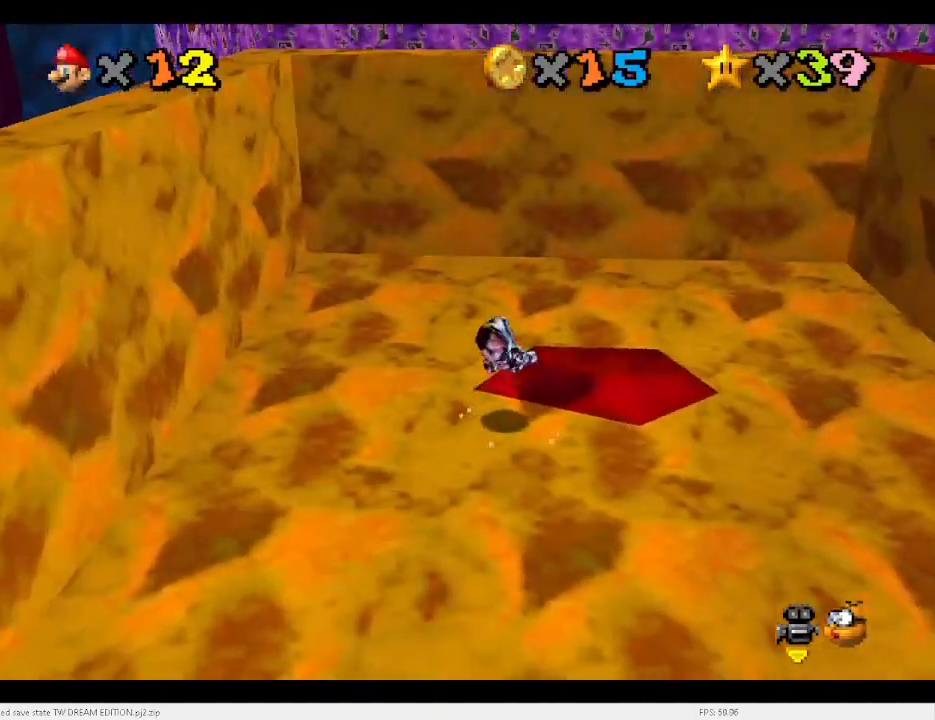
{"keys": ["right", "up"], "events": [[33, "a", "up"], [233, "right", "up"], [233, "up", "up"], [367, "up", "down"], [433, "right", "down"]]}
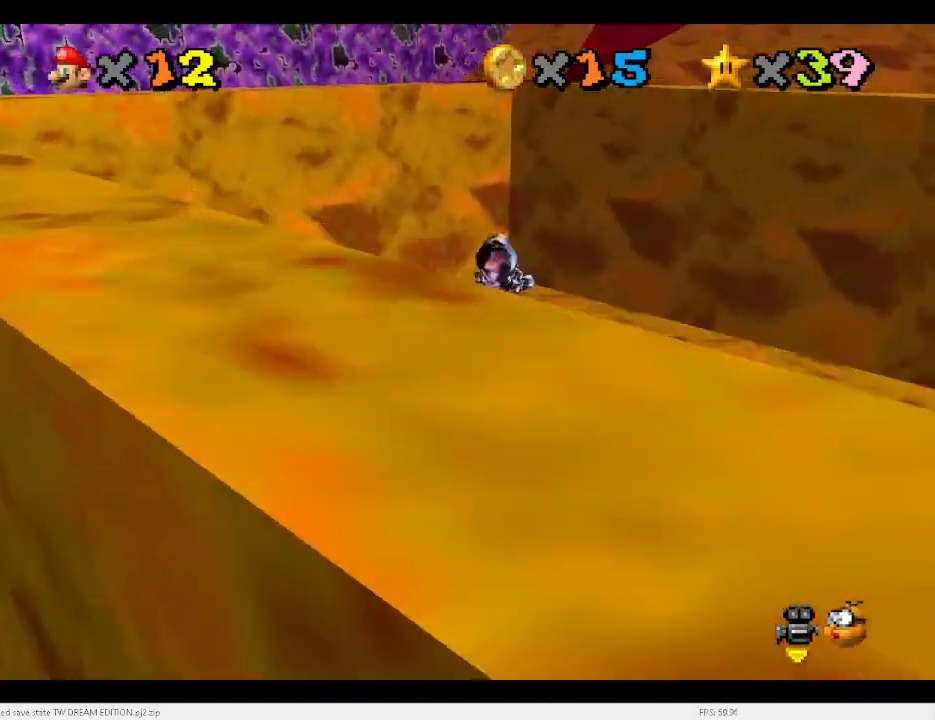
{"keys": [], "events": [[100, "right", "up"], [167, "d", "down"], [200, "d", "up"], [267, "up", "up"]]}
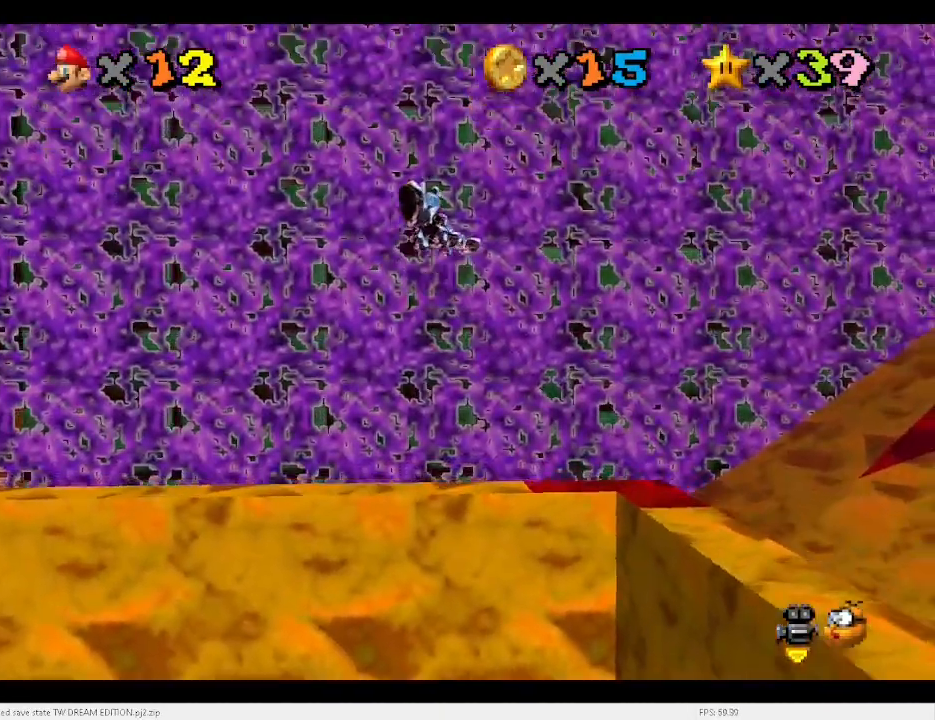
{"keys": ["left"], "events": [[100, "right", "down"], [167, "right", "up"], [333, "left", "down"]]}
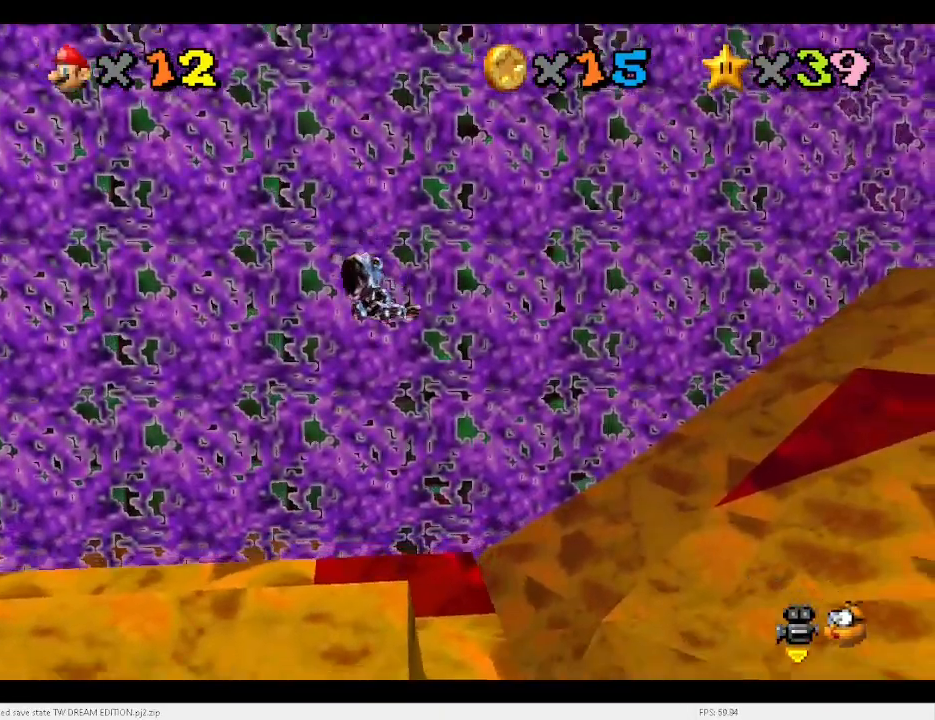
{"keys": ["up"], "events": [[200, "a", "down"], [267, "a", "up"], [267, "up", "down"], [300, "left", "up"]]}
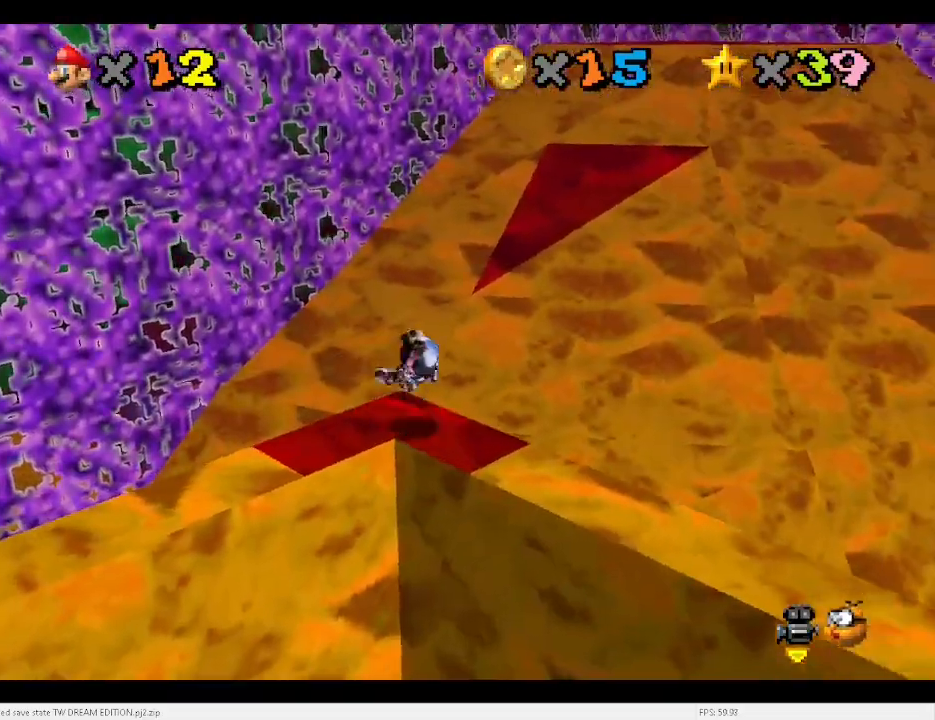
{"keys": ["up"], "events": [[133, "right", "down"], [367, "a", "down"], [467, "a", "up"], [500, "right", "up"]]}
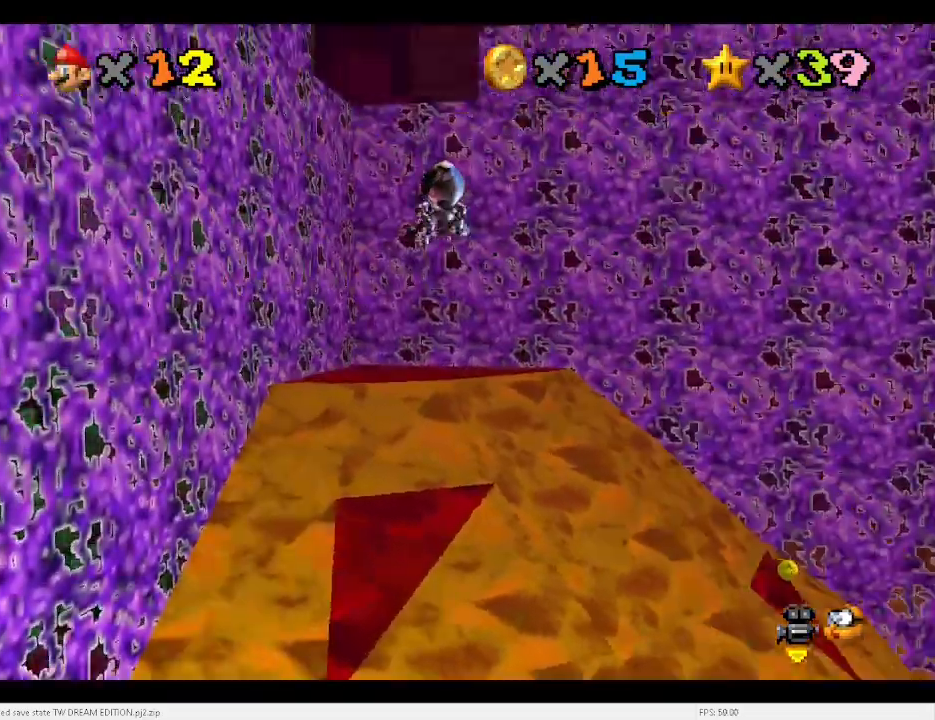
{"keys": [], "events": [[67, "up", "up"], [200, "left", "down"], [333, "left", "up"]]}
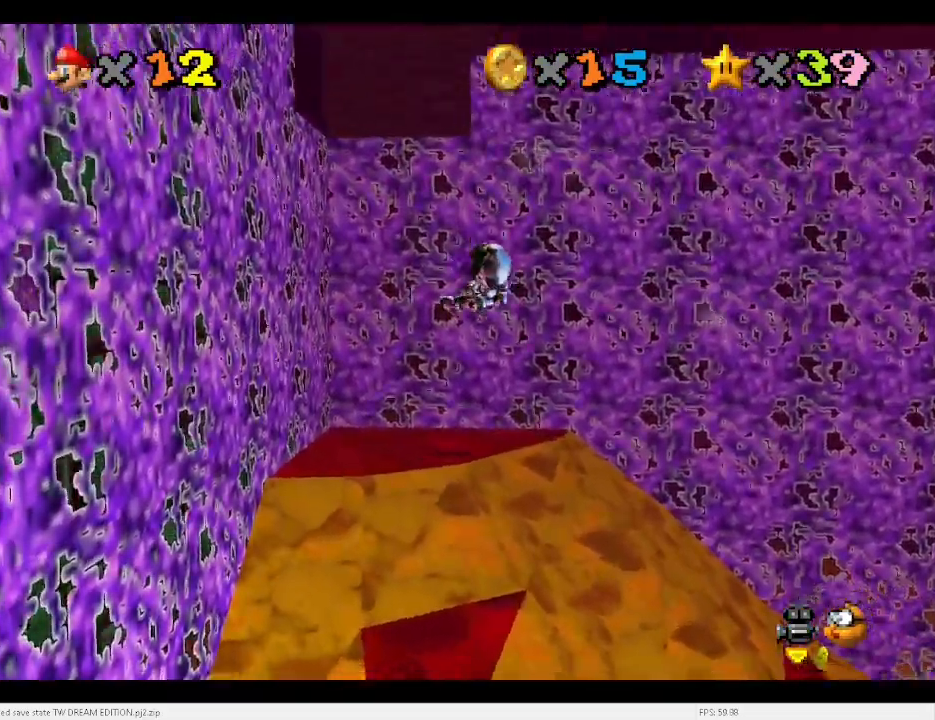
{"keys": [], "events": [[67, "right", "down"], [233, "right", "up"], [367, "up", "down"], [500, "up", "up"]]}
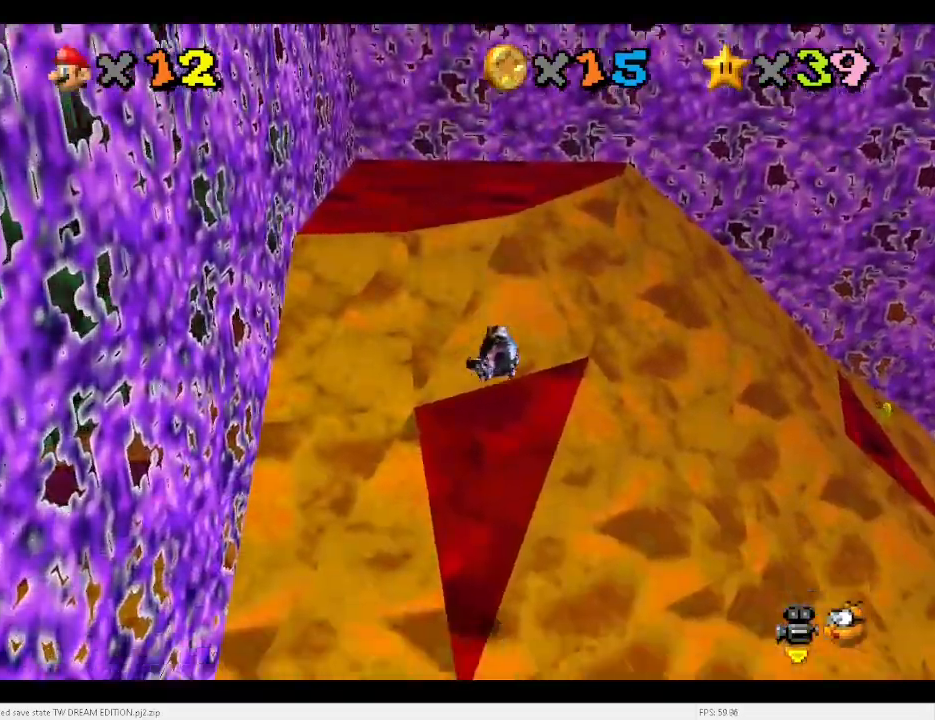
{"keys": [], "events": [[300, "left", "down"], [333, "up", "down"], [433, "up", "up"], [467, "left", "up"]]}
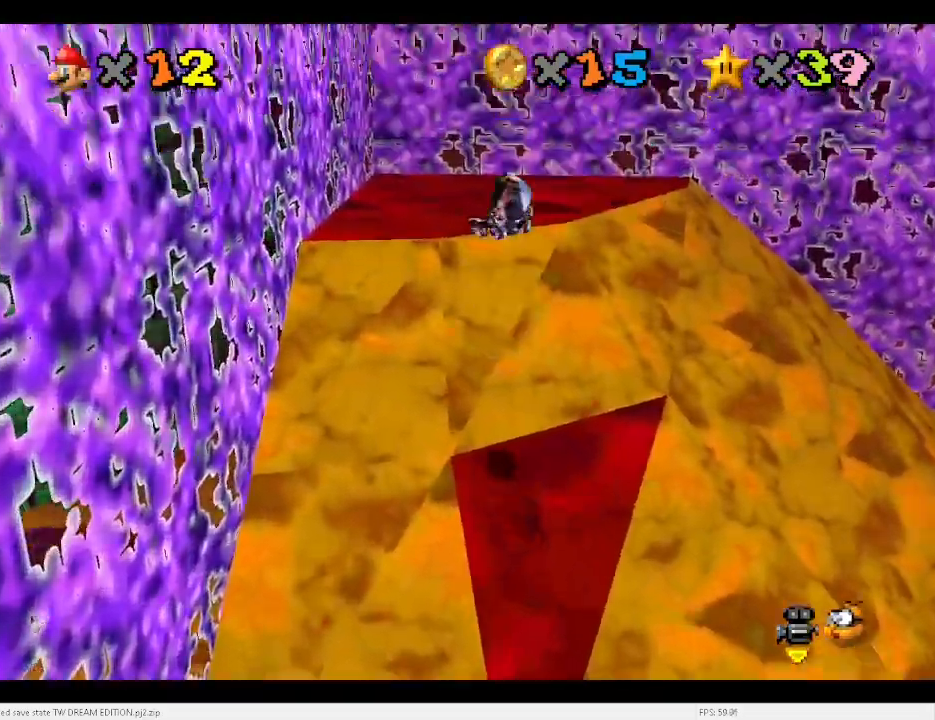
{"keys": [], "events": []}
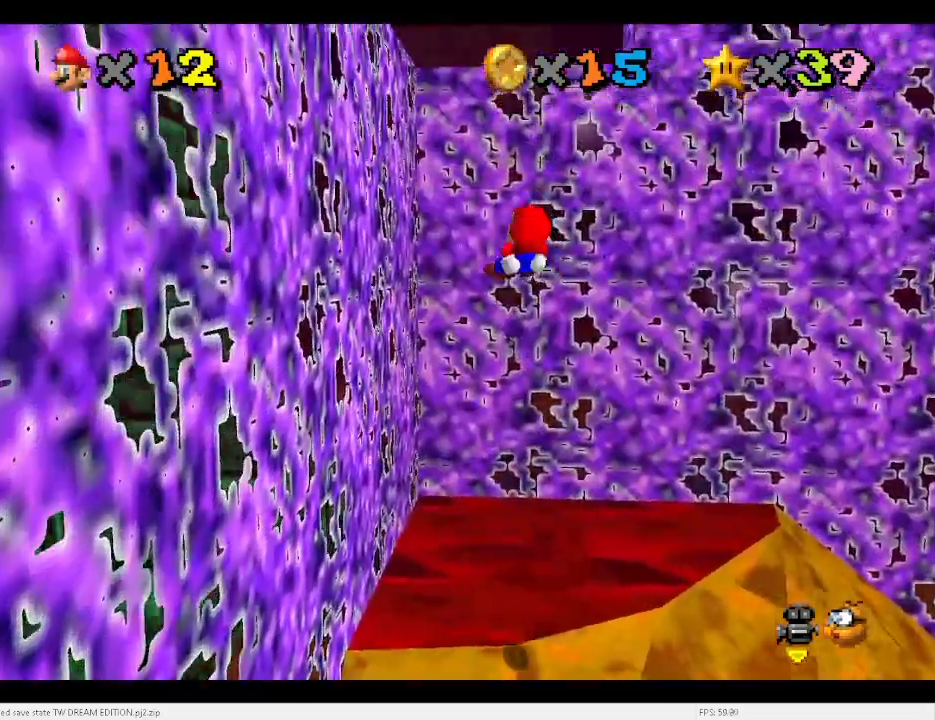
{"keys": [], "events": [[133, "left", "down"], [233, "left", "up"]]}
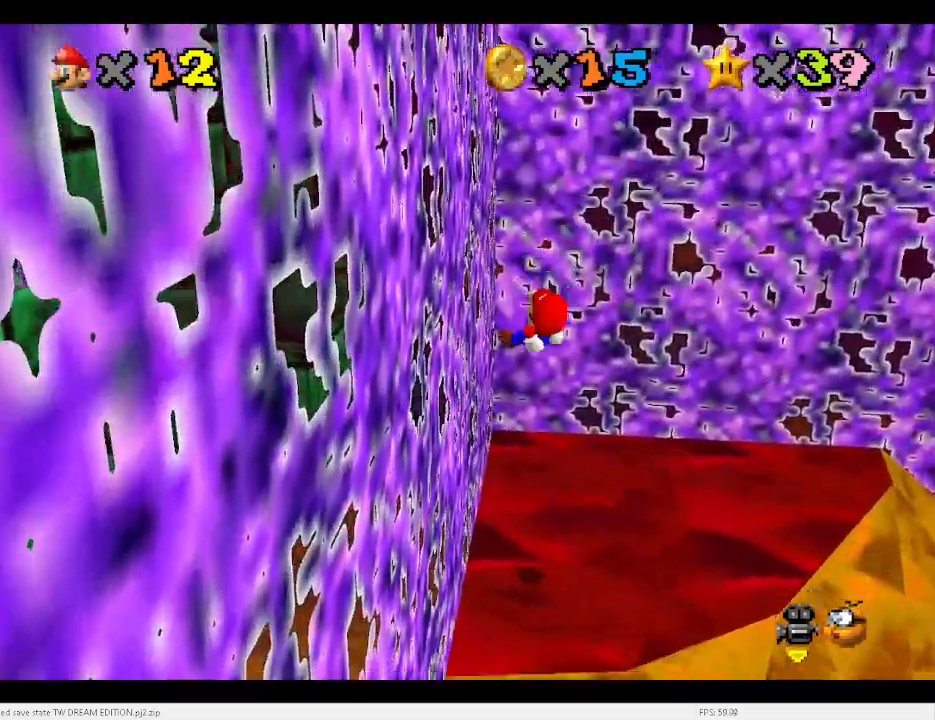
{"keys": ["left", "up"], "events": [[333, "up", "down"], [433, "left", "down"]]}
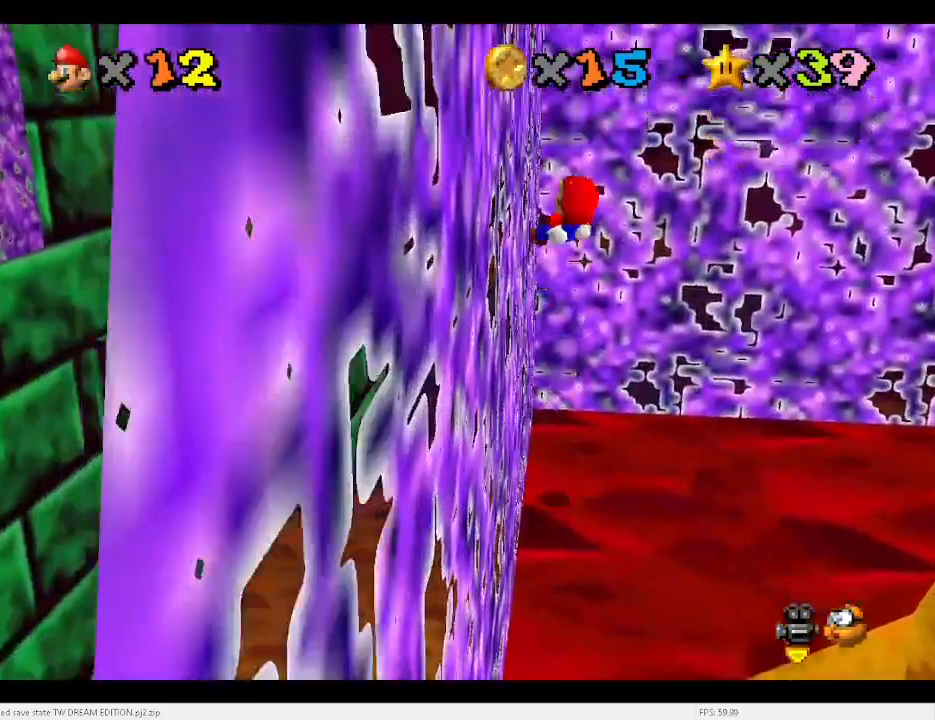
{"keys": [], "events": [[467, "left", "up"], [500, "up", "up"]]}
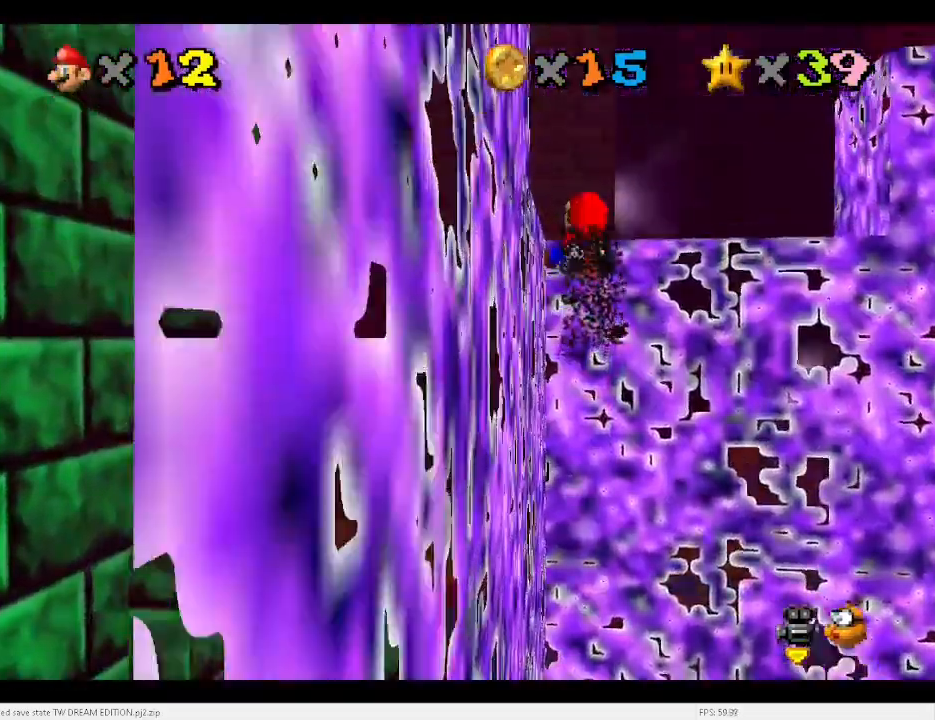
{"keys": [], "events": []}
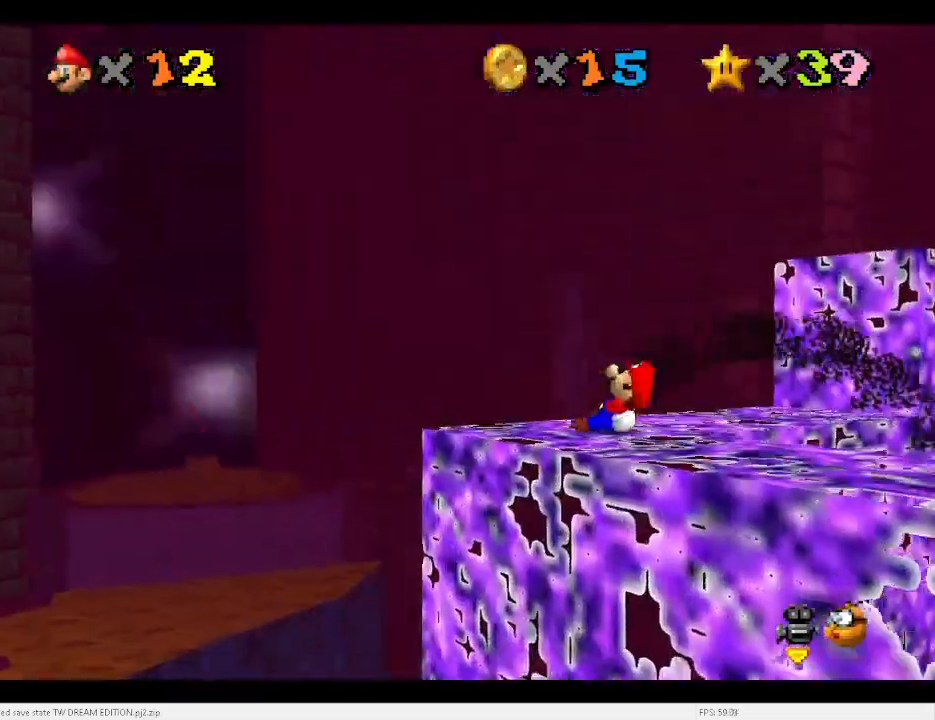
{"keys": [], "events": [[233, "x", "down"], [267, "x", "up"], [400, "a", "down"], [467, "a", "up"]]}
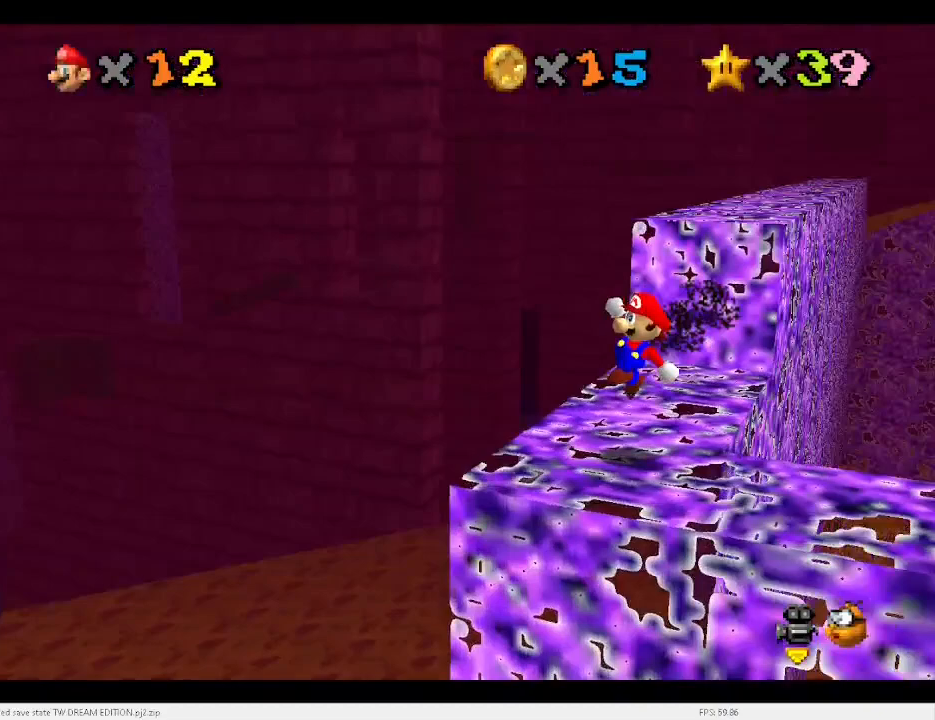
{"keys": ["left", "up"], "events": [[300, "c", "down"], [333, "c", "up"], [400, "left", "down"], [433, "up", "down"]]}
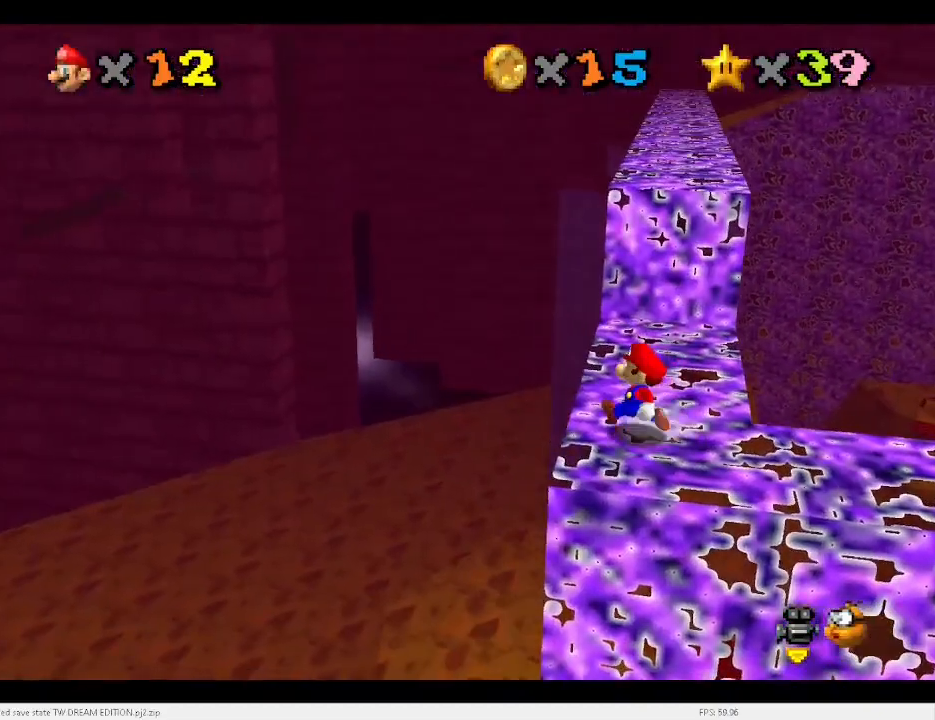
{"keys": ["left", "up"], "events": [[33, "left", "up"], [233, "x", "down"], [267, "up", "up"], [300, "x", "up"], [400, "left", "down"], [467, "up", "down"]]}
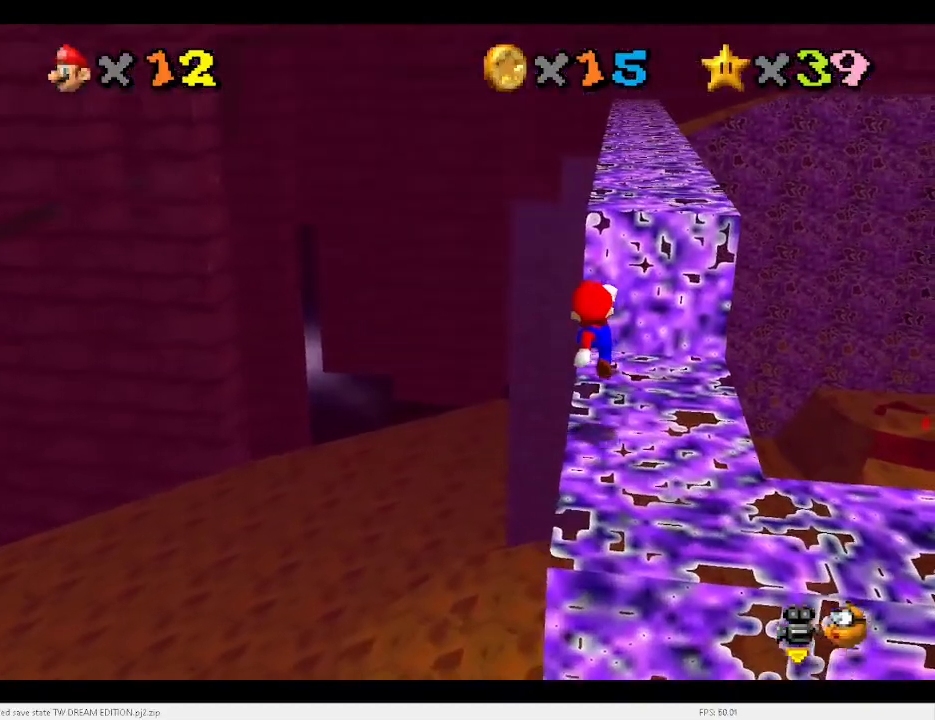
{"keys": ["up", "x"], "events": [[33, "left", "up"], [267, "x", "down"]]}
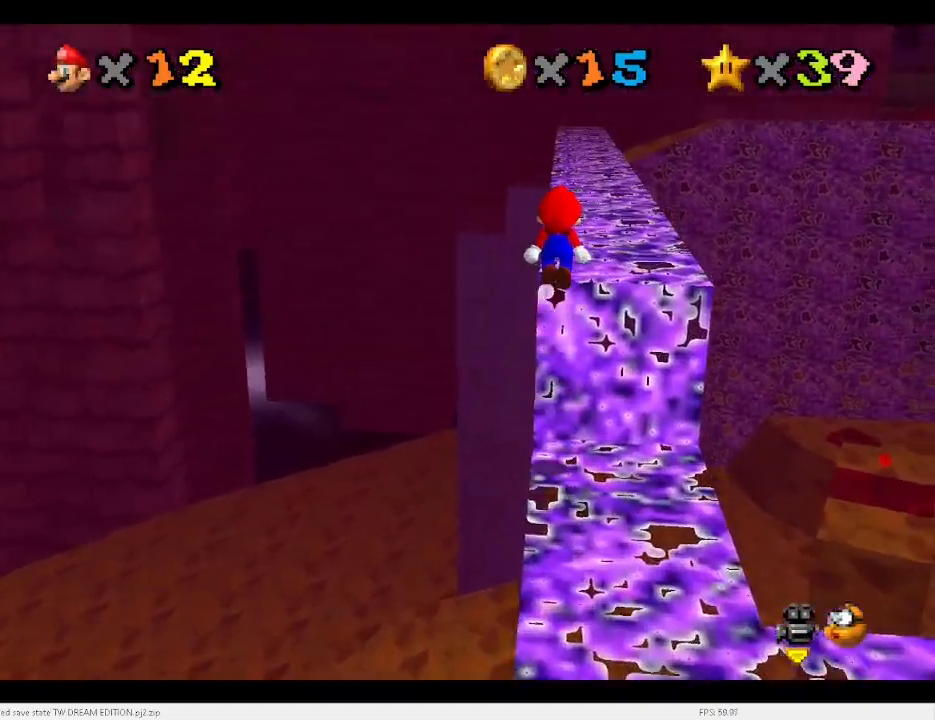
{"keys": ["up"], "events": [[167, "c", "down"], [167, "x", "up"], [200, "c", "up"]]}
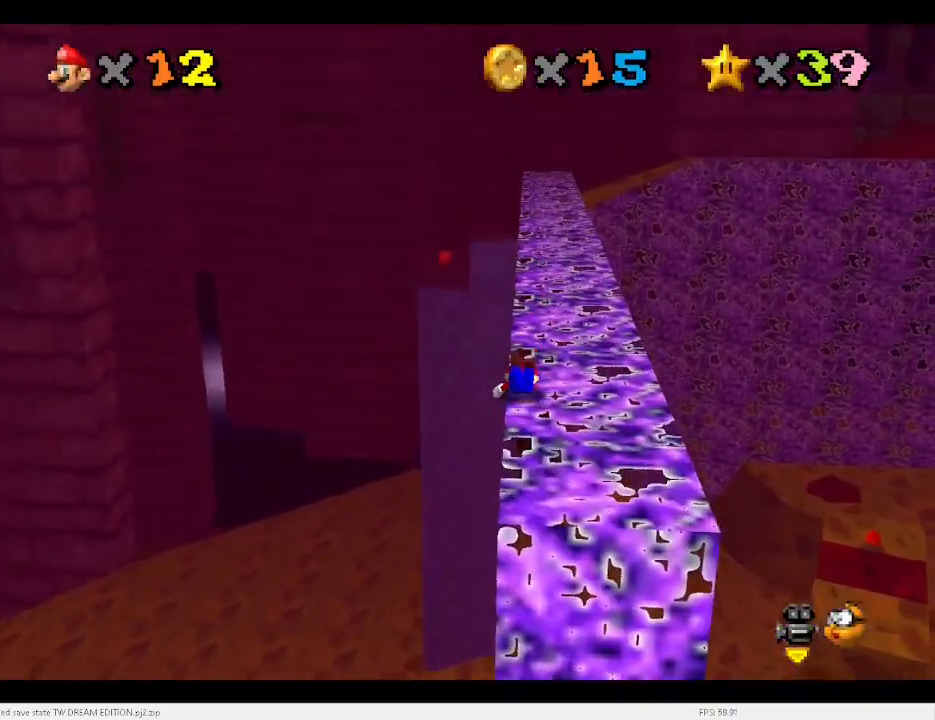
{"keys": ["up", "x"], "events": [[100, "c", "down"], [133, "x", "down"], [167, "c", "up"]]}
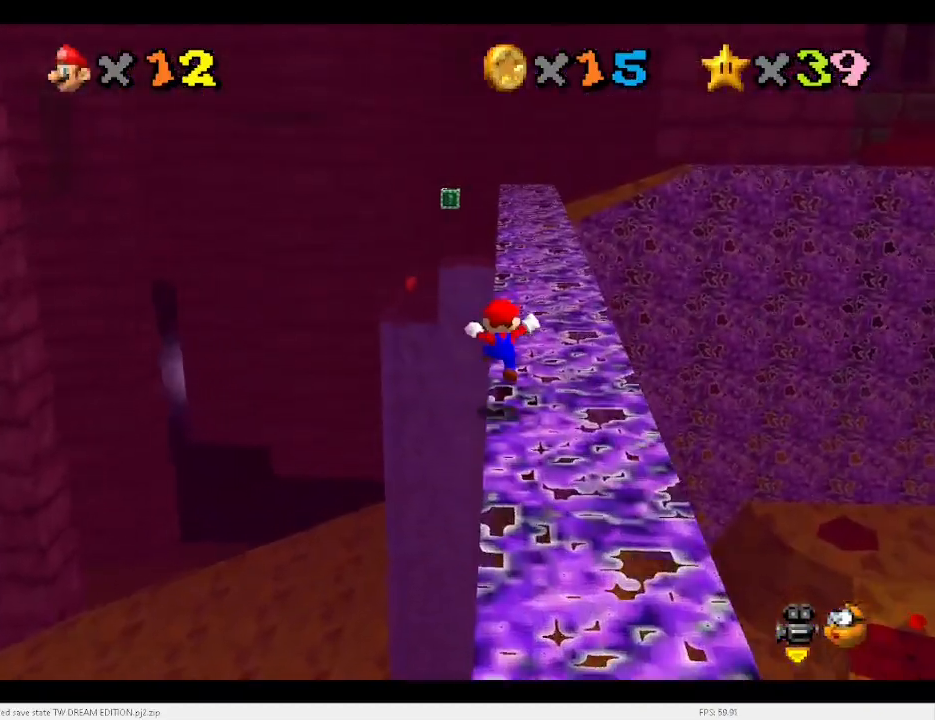
{"keys": ["up"], "events": [[167, "c", "down"], [167, "up", "up"], [200, "up", "down"], [300, "c", "up"], [300, "x", "up"]]}
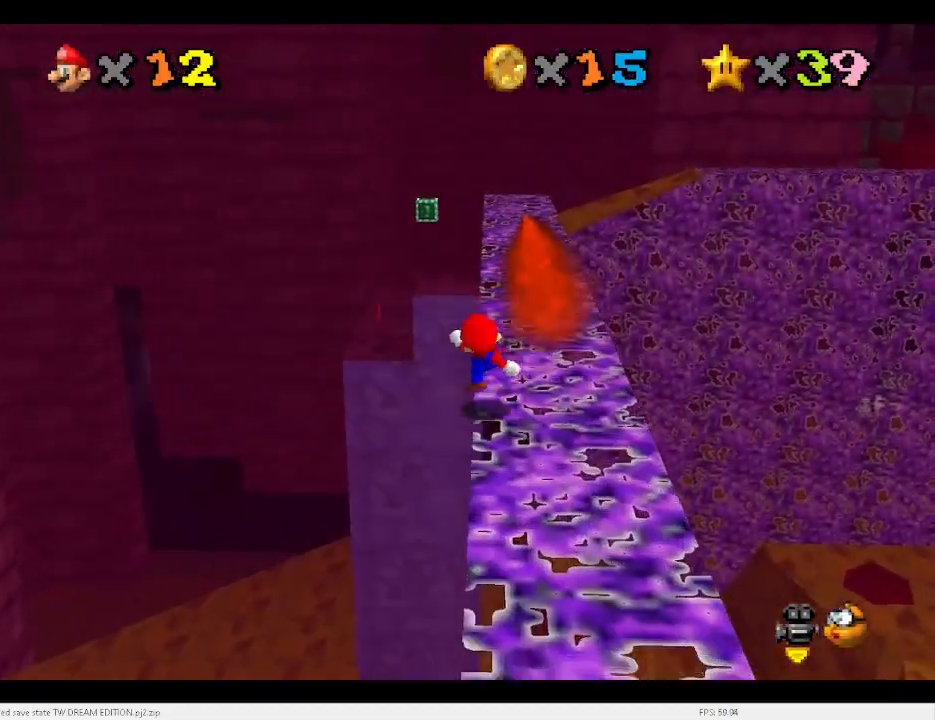
{"keys": ["up"], "events": [[67, "c", "down"], [67, "x", "down"], [133, "x", "up"], [167, "c", "up"]]}
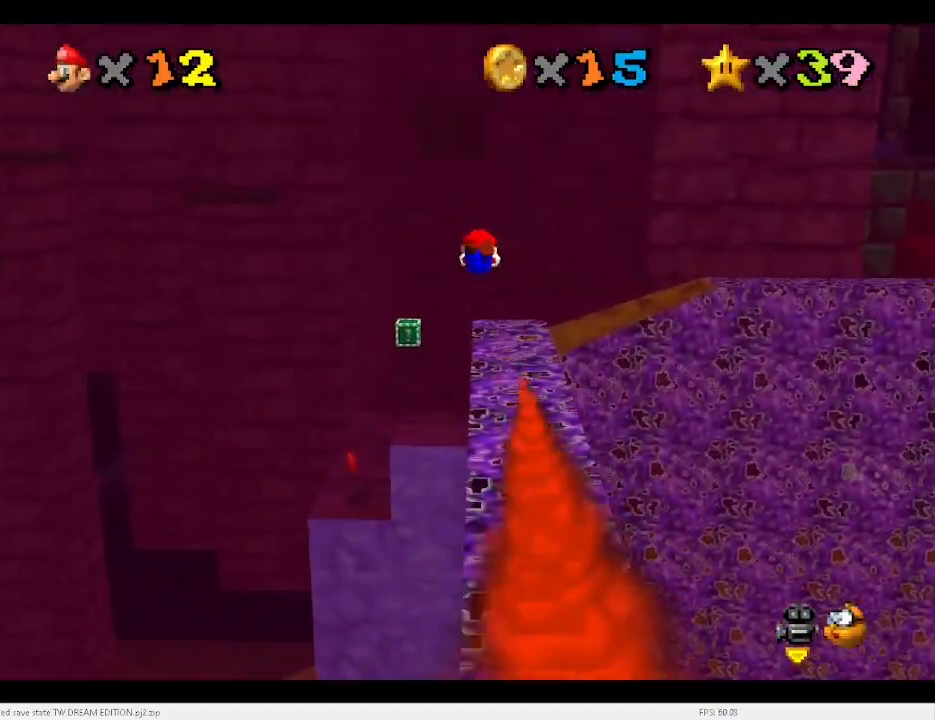
{"keys": ["up"], "events": []}
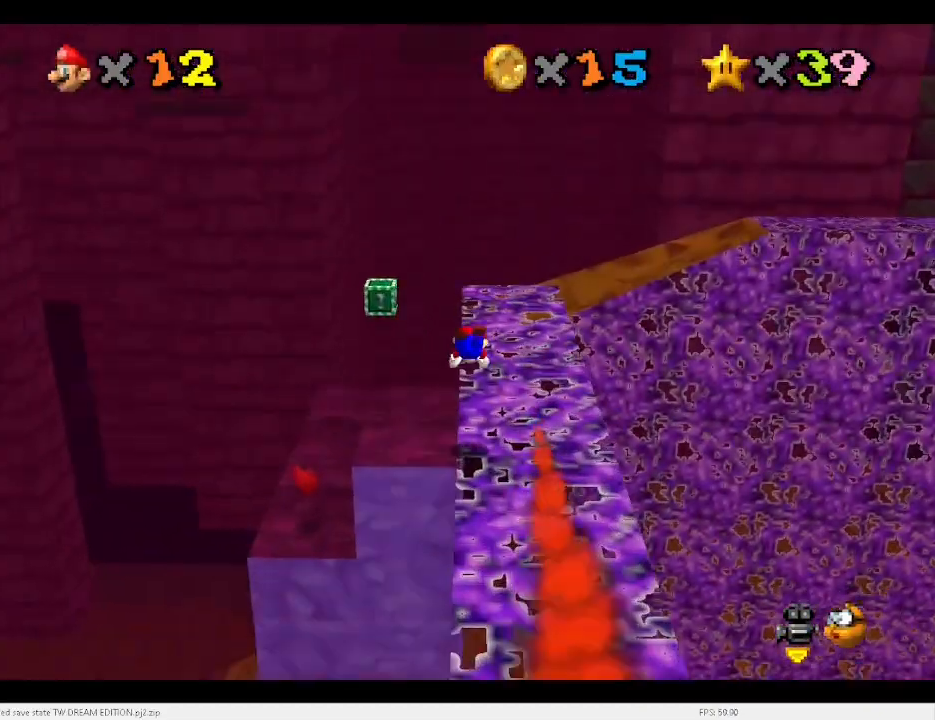
{"keys": ["a", "down", "left"], "events": [[100, "up", "up"], [167, "x", "down"], [200, "c", "down"], [267, "left", "down"], [267, "x", "up"], [300, "c", "up"], [300, "down", "down"], [500, "a", "down"]]}
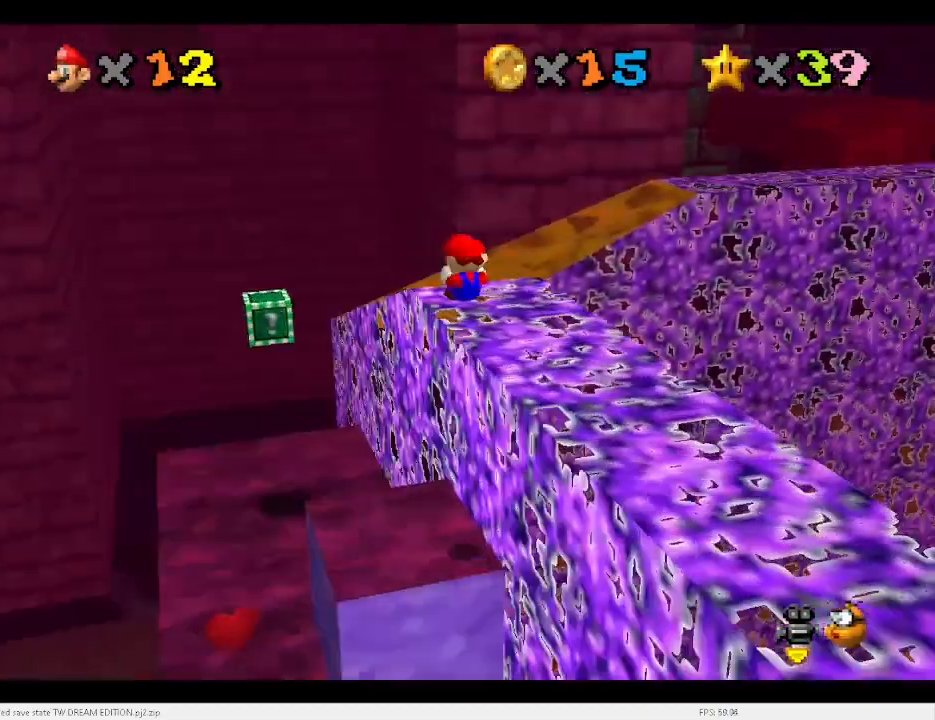
{"keys": [], "events": [[33, "a", "up"], [67, "a", "down"], [167, "a", "up"], [267, "a", "down"], [267, "left", "up"], [367, "a", "up"], [400, "down", "up"]]}
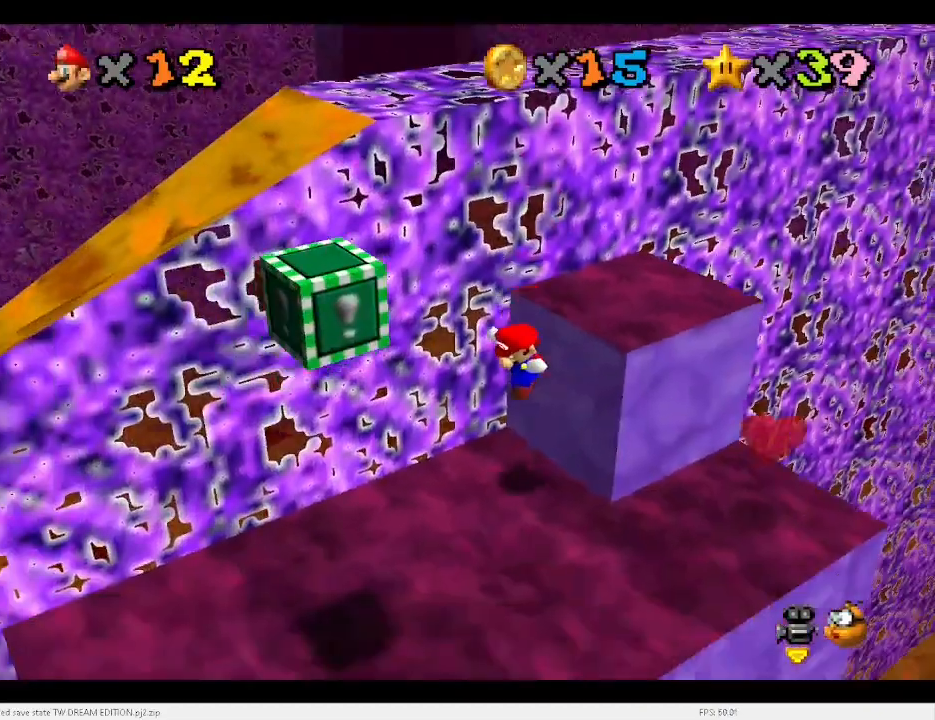
{"keys": ["down", "left"], "events": [[233, "down", "down"], [300, "left", "down"]]}
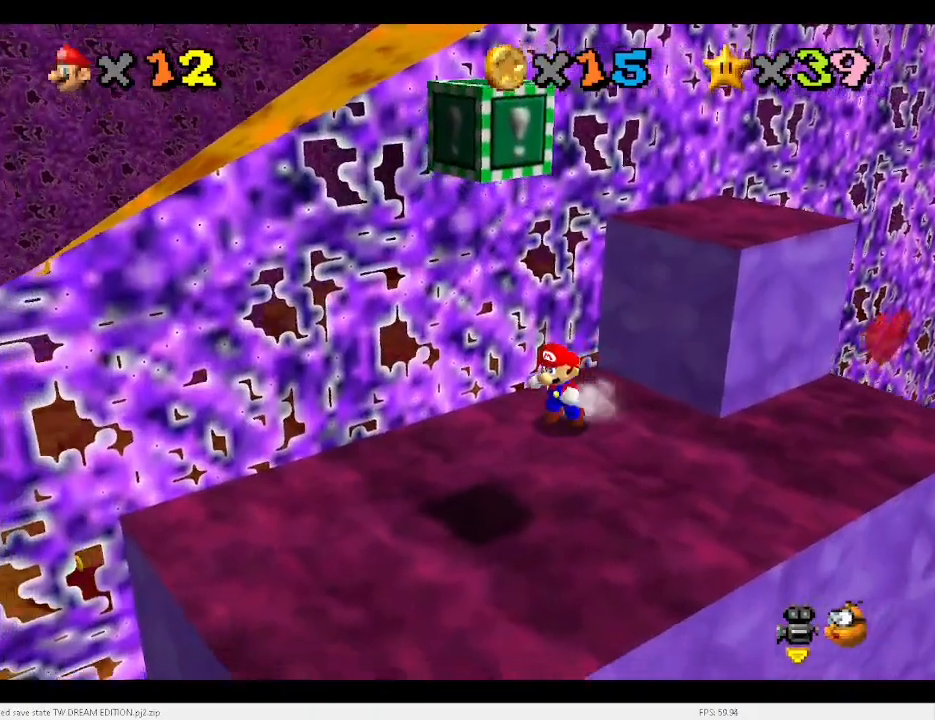
{"keys": ["down", "up"], "events": [[300, "left", "up"], [500, "up", "down"]]}